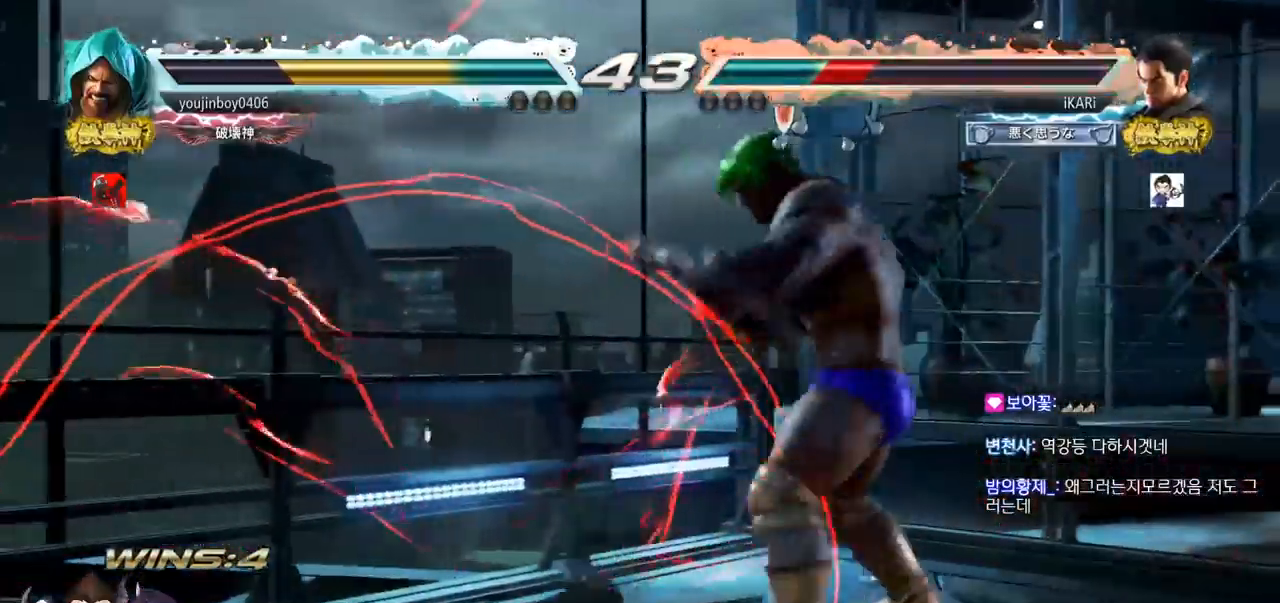
Gameplay with a controller (arcade stick); each line is a JSON object with the inputs held at the frame after it. "events" lists button and stick changes between this image and that frame as [ms after this image, input, new state], when the widget could be followed in between. Not read: L3 R3.
{"buttons": [], "left_stick": "left", "events": []}
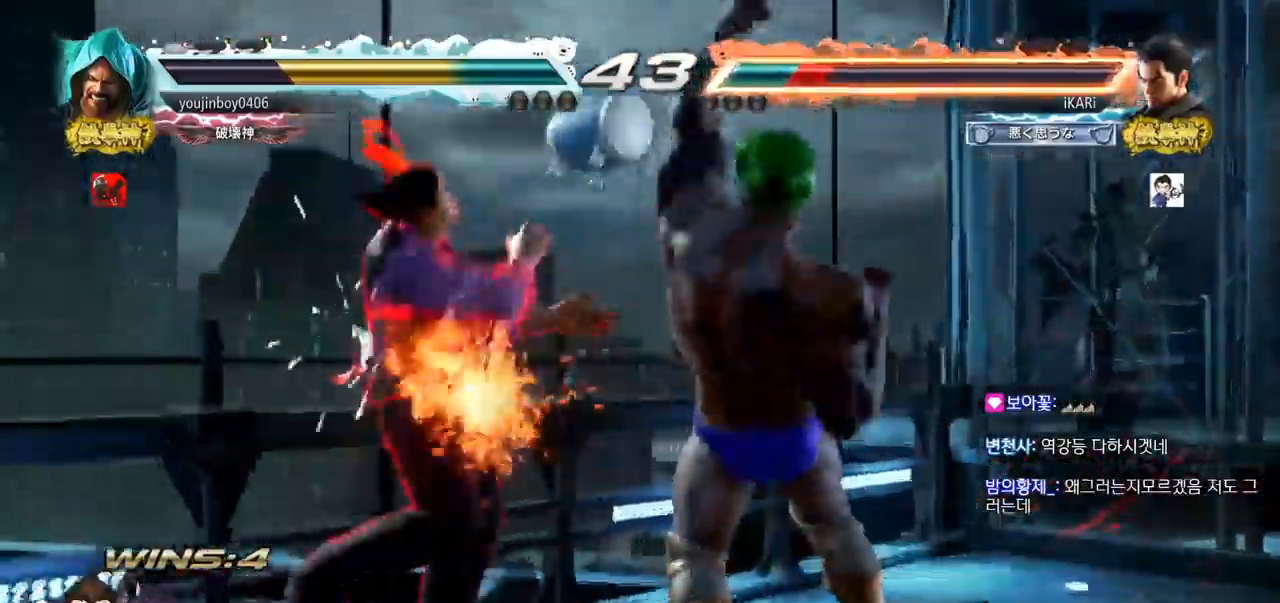
{"buttons": [], "left_stick": "center", "events": [[216, "left_stick", "center"]]}
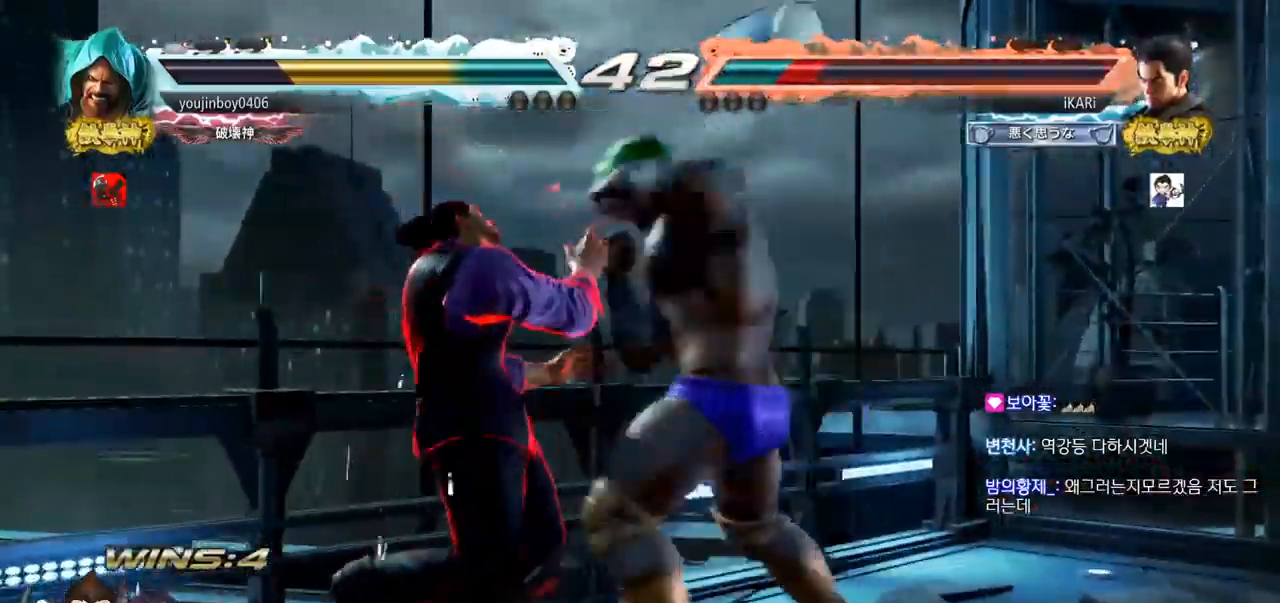
{"buttons": [], "left_stick": "center", "events": []}
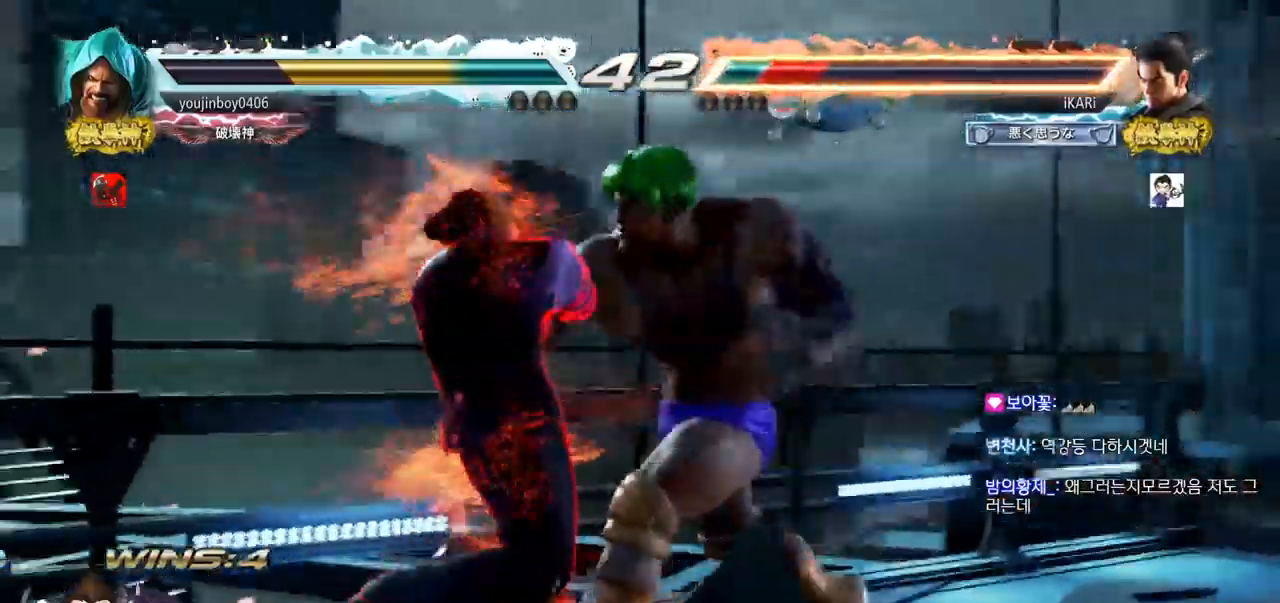
{"buttons": [], "left_stick": "center", "events": []}
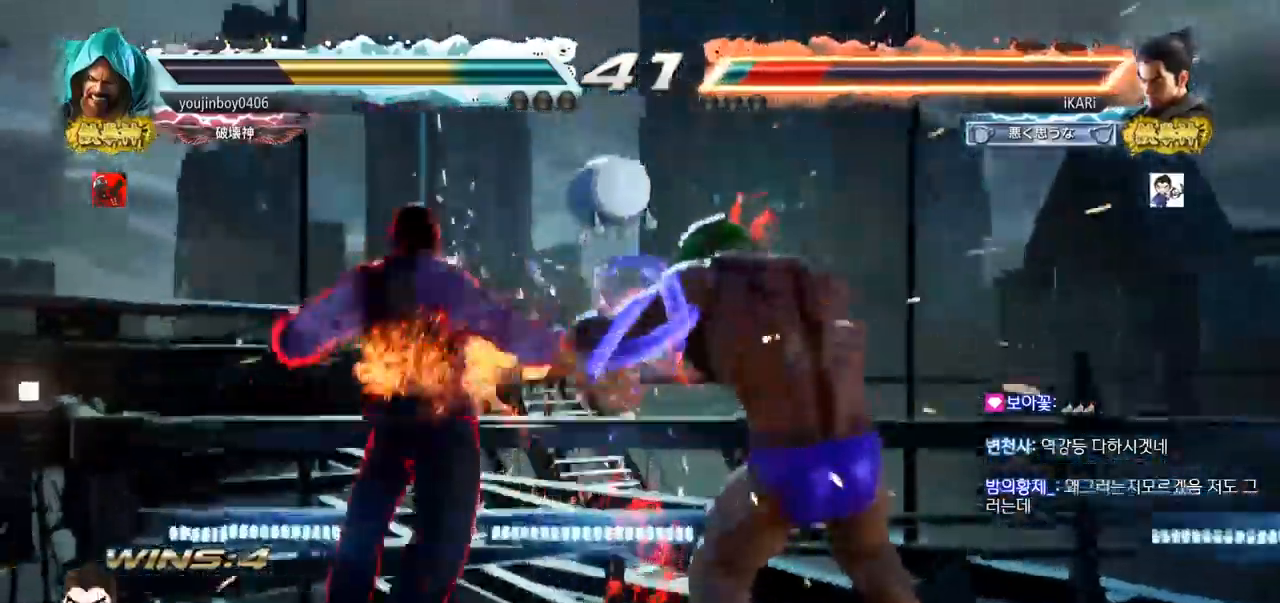
{"buttons": [], "left_stick": "center", "events": []}
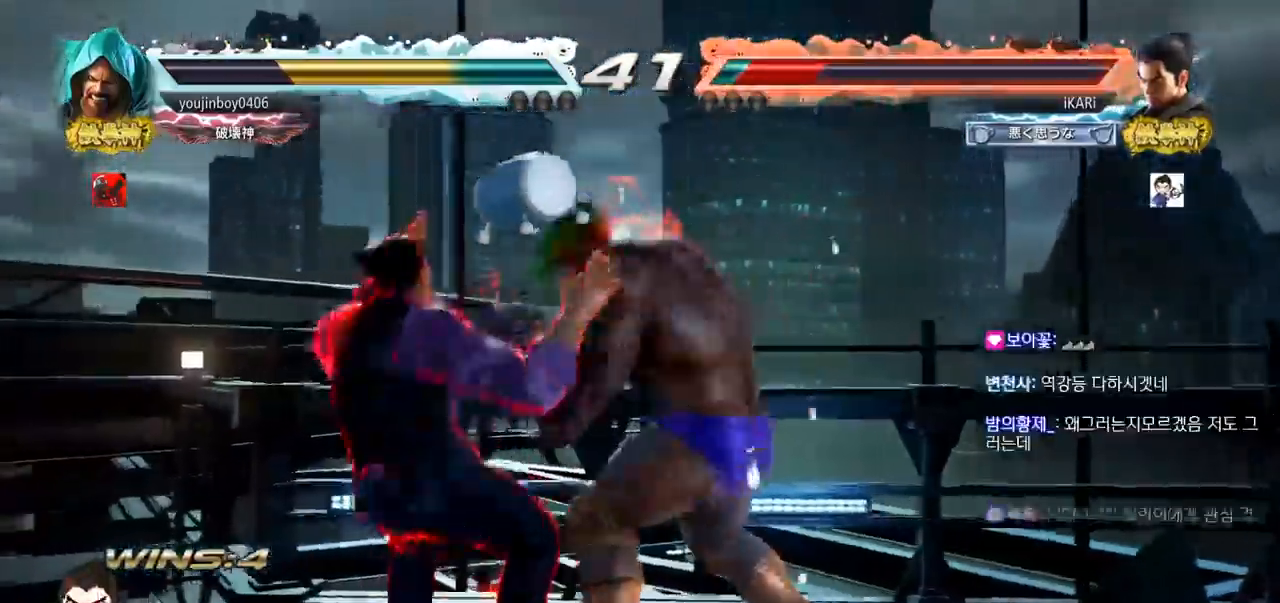
{"buttons": [], "left_stick": "center", "events": [[183, "CIRCLE", "down"], [216, "CIRCLE", "up"], [283, "TRIANGLE", "down"], [333, "TRIANGLE", "up"]]}